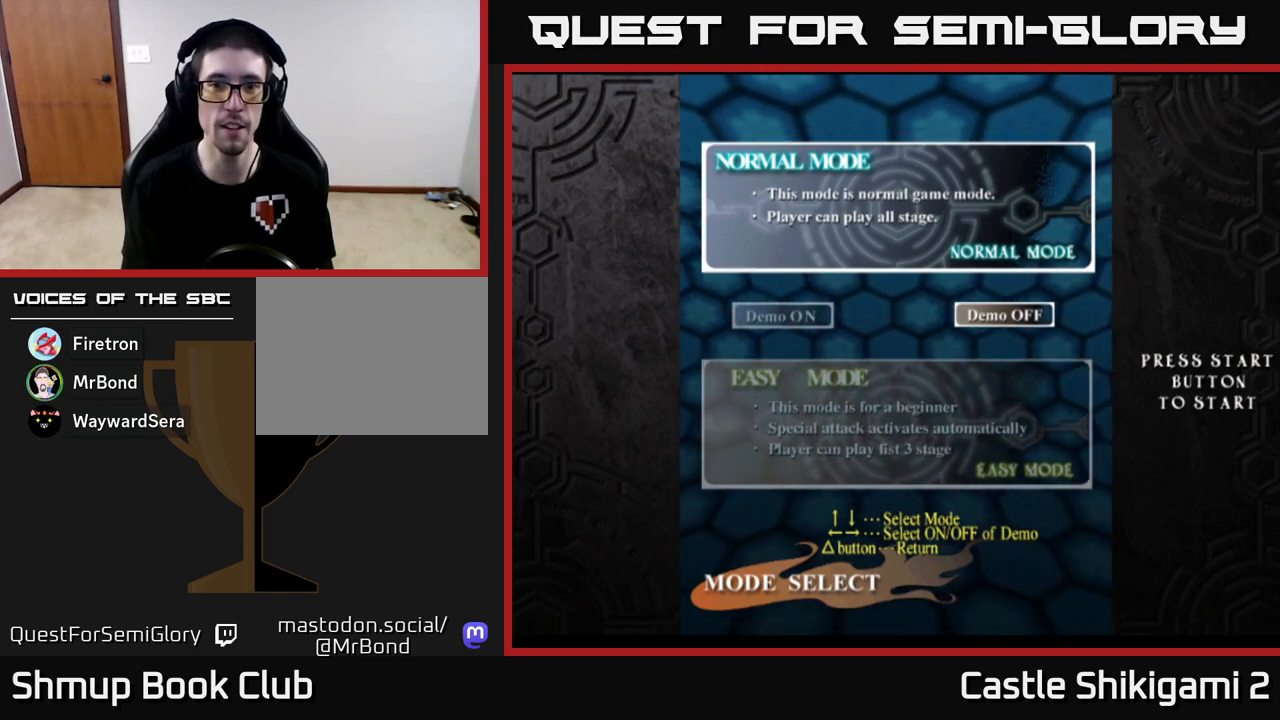
Gameplay with a controller (Xbox layout); each line is a JSON object with the inputs held at the frame after it. "events" lists button and stick changes between this image and that frame as [ms after this image, input, new state], when the widget could be followed in between. Not read: right_stick.
{"buttons": ["A"], "left_stick": "center", "events": [[483, "A", "down"]]}
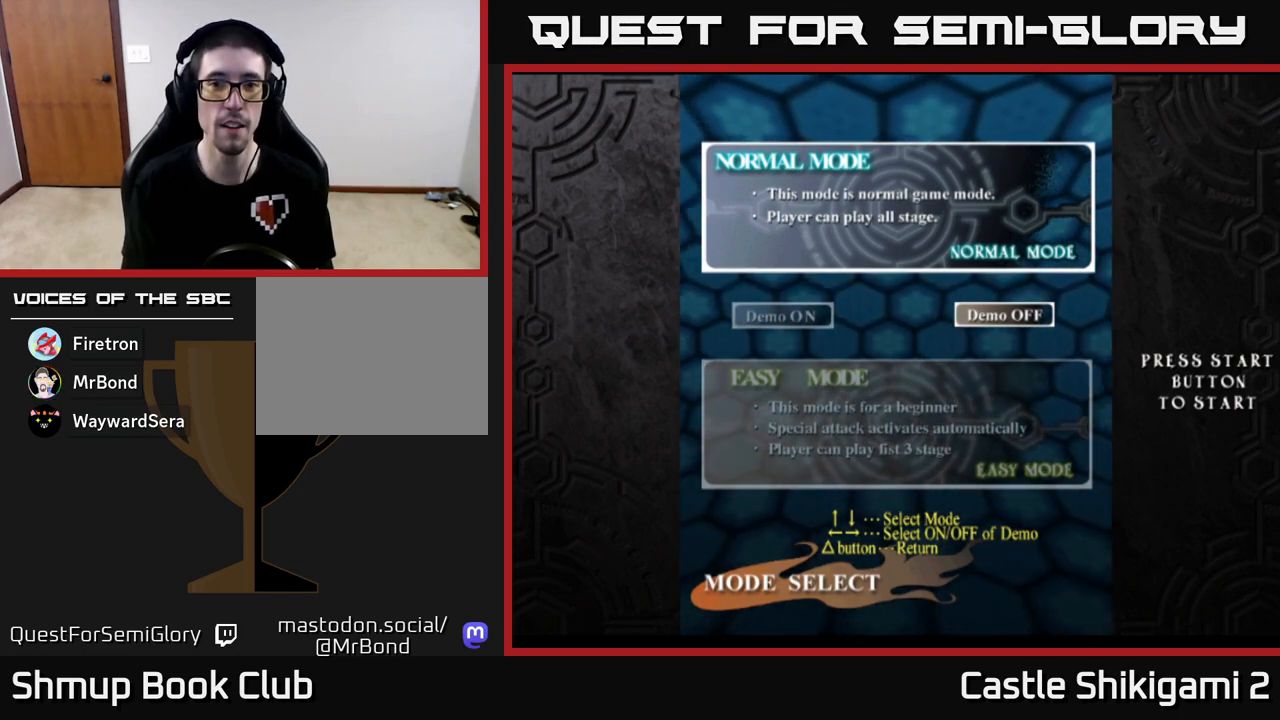
{"buttons": [], "left_stick": "center", "events": [[183, "A", "up"]]}
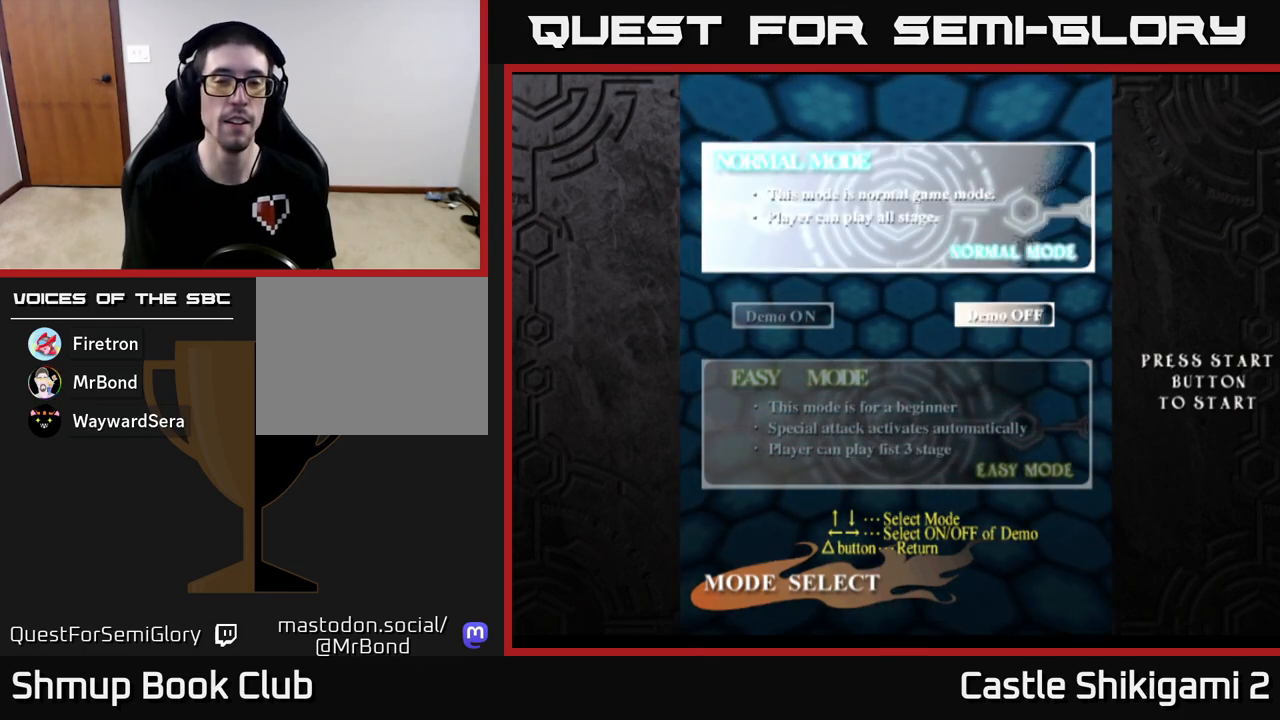
{"buttons": [], "left_stick": "center", "events": []}
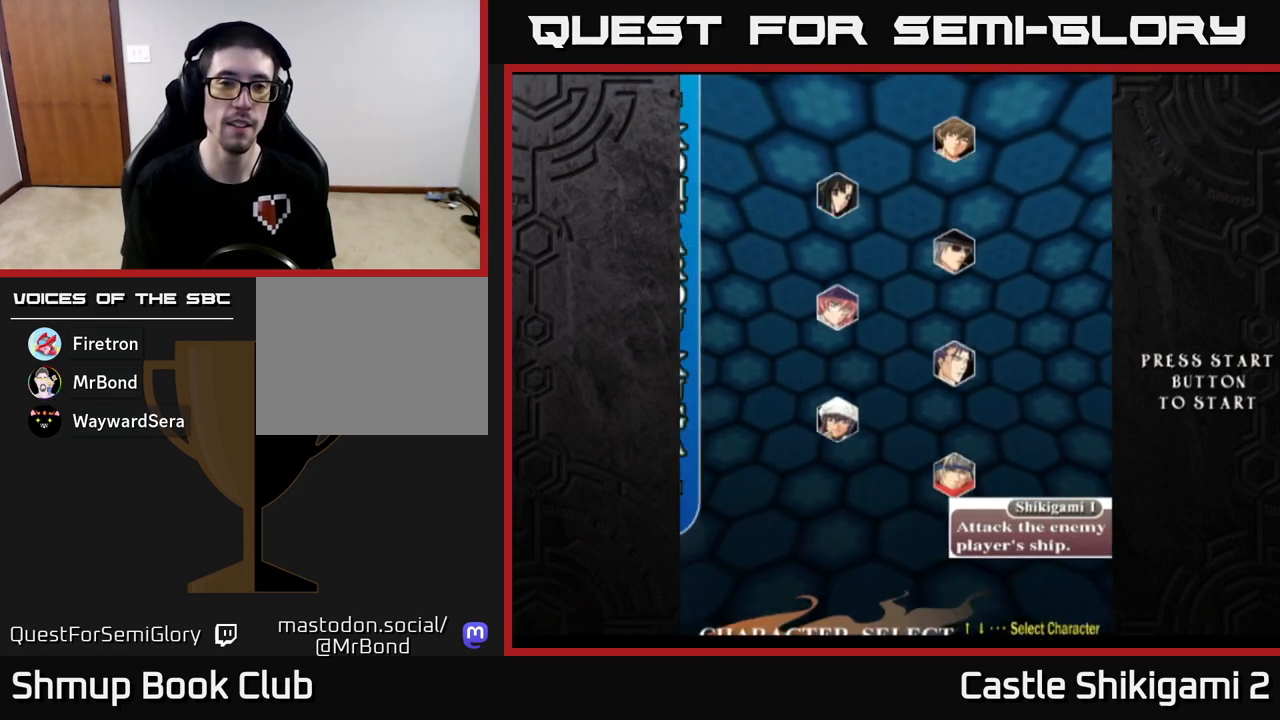
{"buttons": [], "left_stick": "center", "events": []}
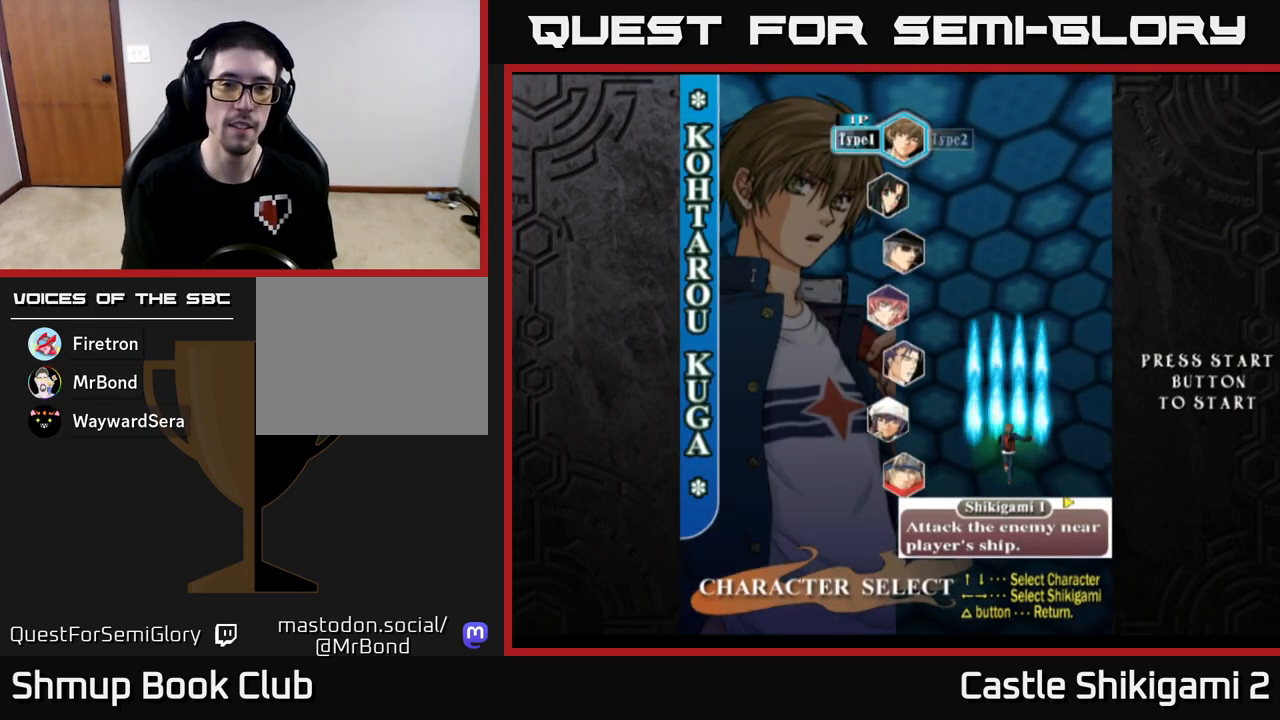
{"buttons": [], "left_stick": "down", "events": [[367, "left_stick", "down"]]}
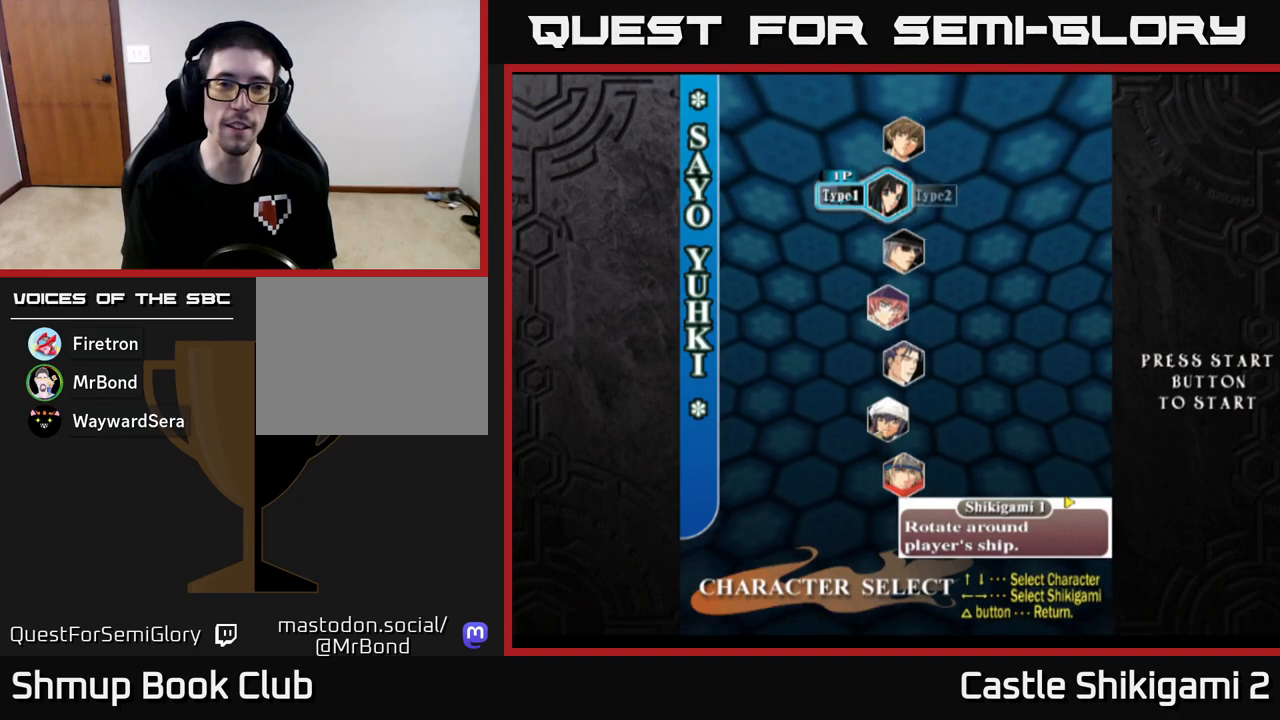
{"buttons": [], "left_stick": "up", "events": [[67, "left_stick", "center"], [433, "left_stick", "up"]]}
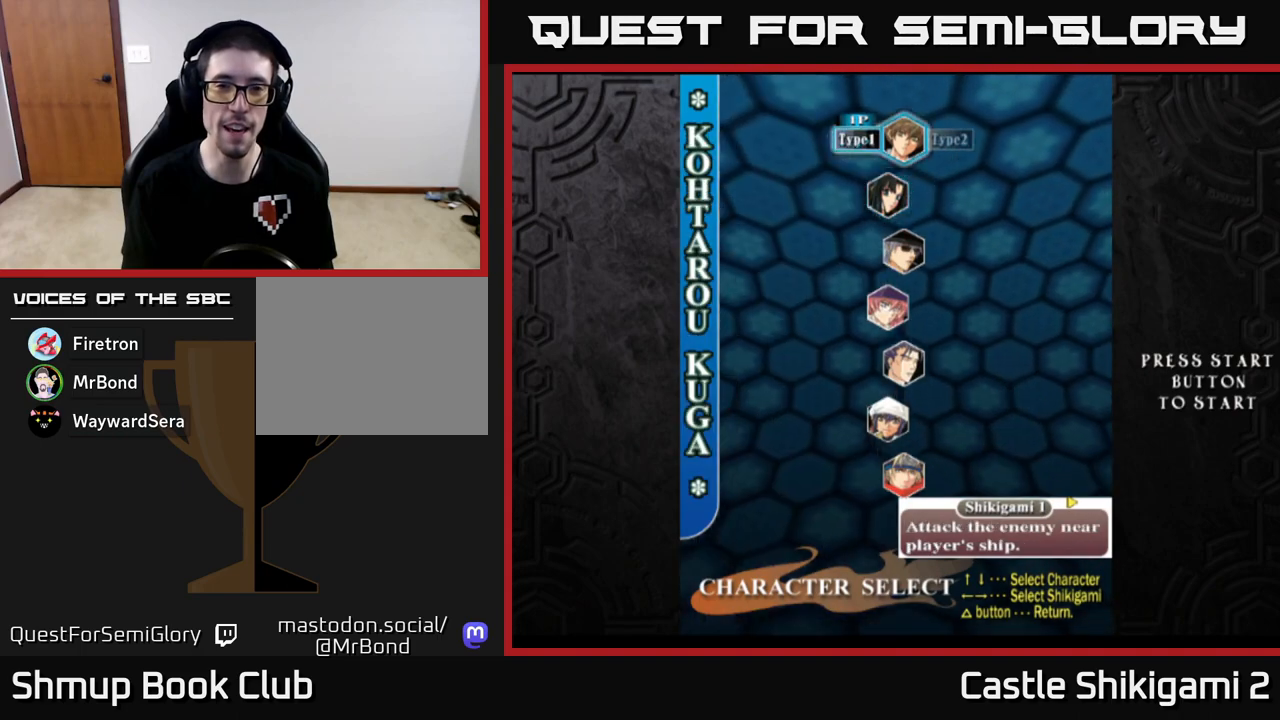
{"buttons": [], "left_stick": "center", "events": [[133, "left_stick", "center"]]}
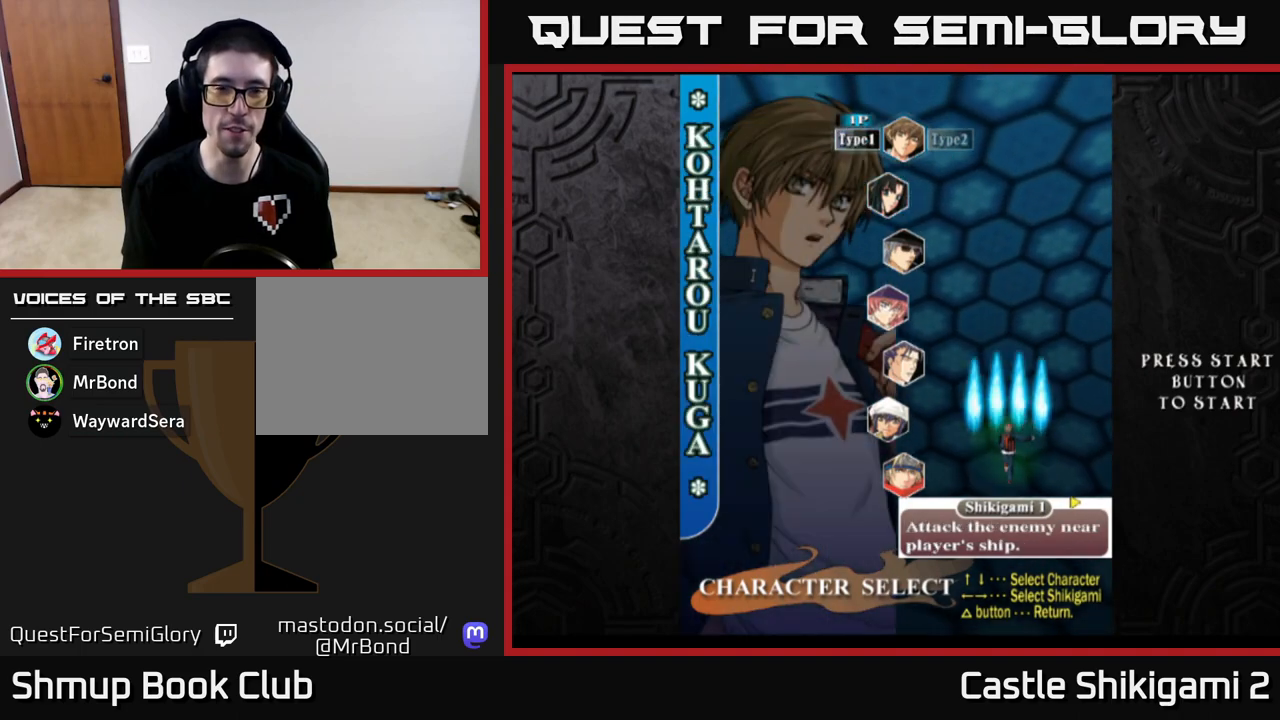
{"buttons": [], "left_stick": "center", "events": []}
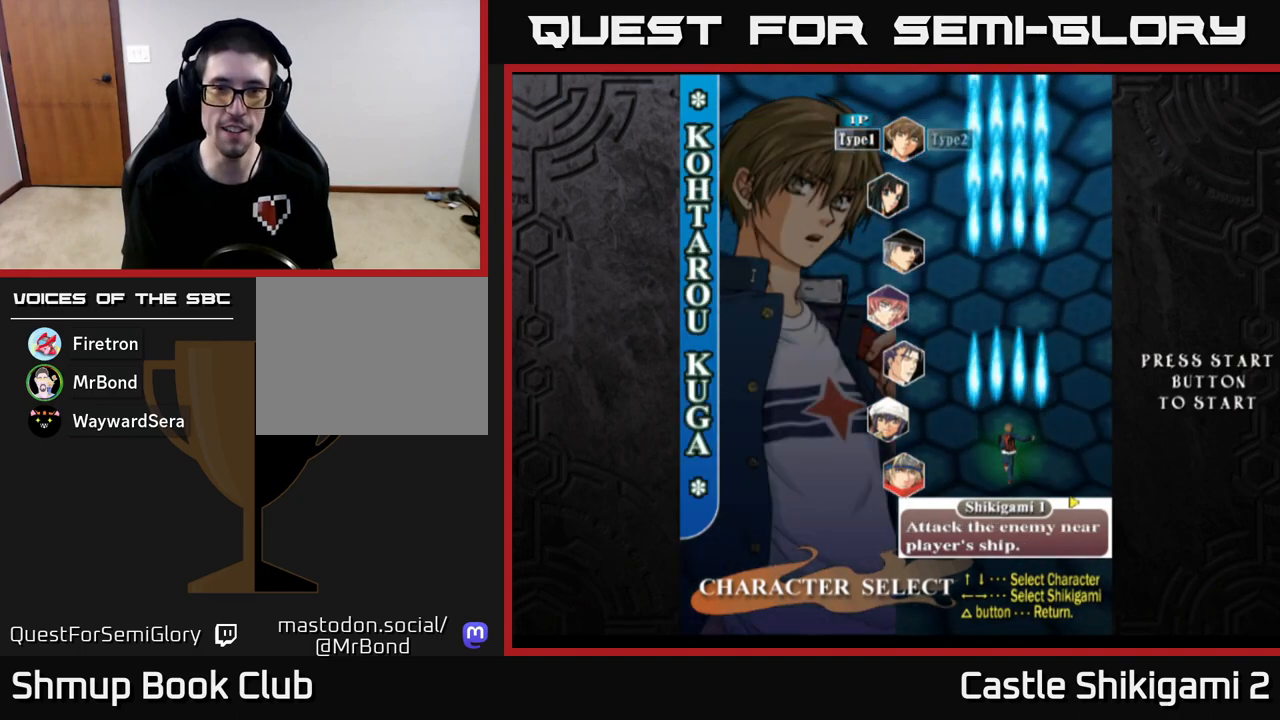
{"buttons": [], "left_stick": "center", "events": [[150, "left_stick", "down"], [333, "left_stick", "center"]]}
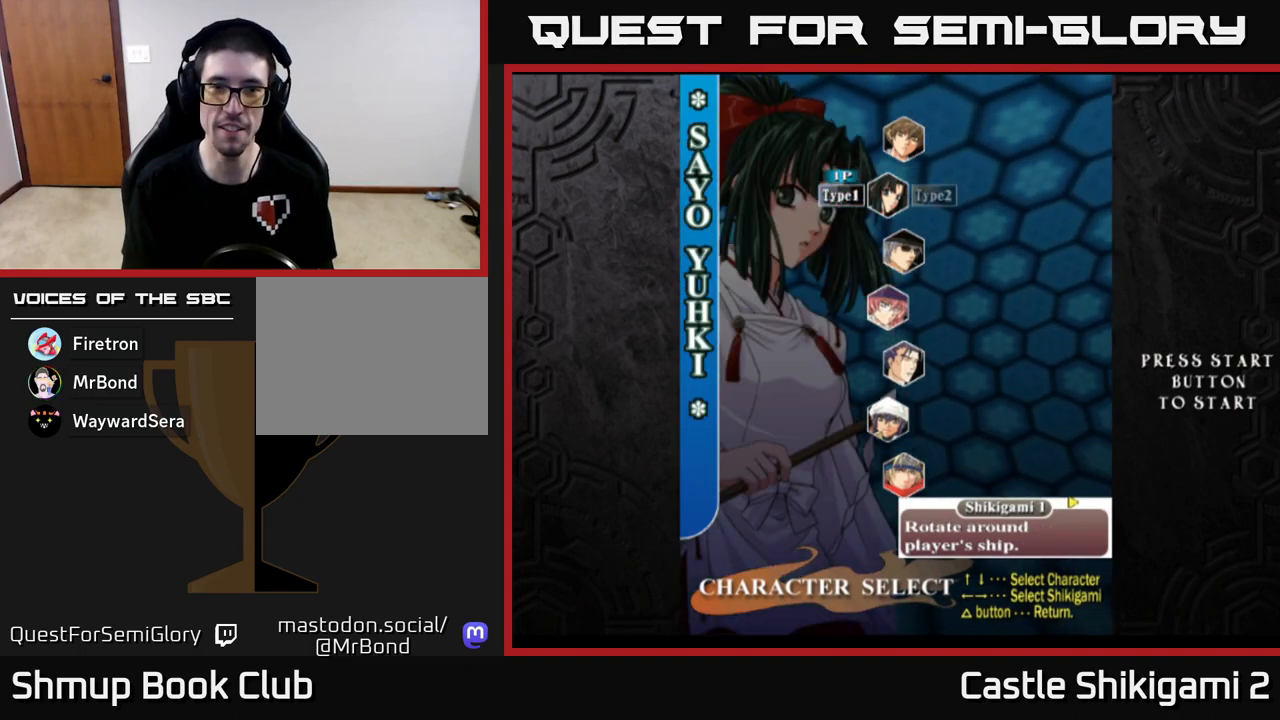
{"buttons": [], "left_stick": "down", "events": [[467, "left_stick", "down"]]}
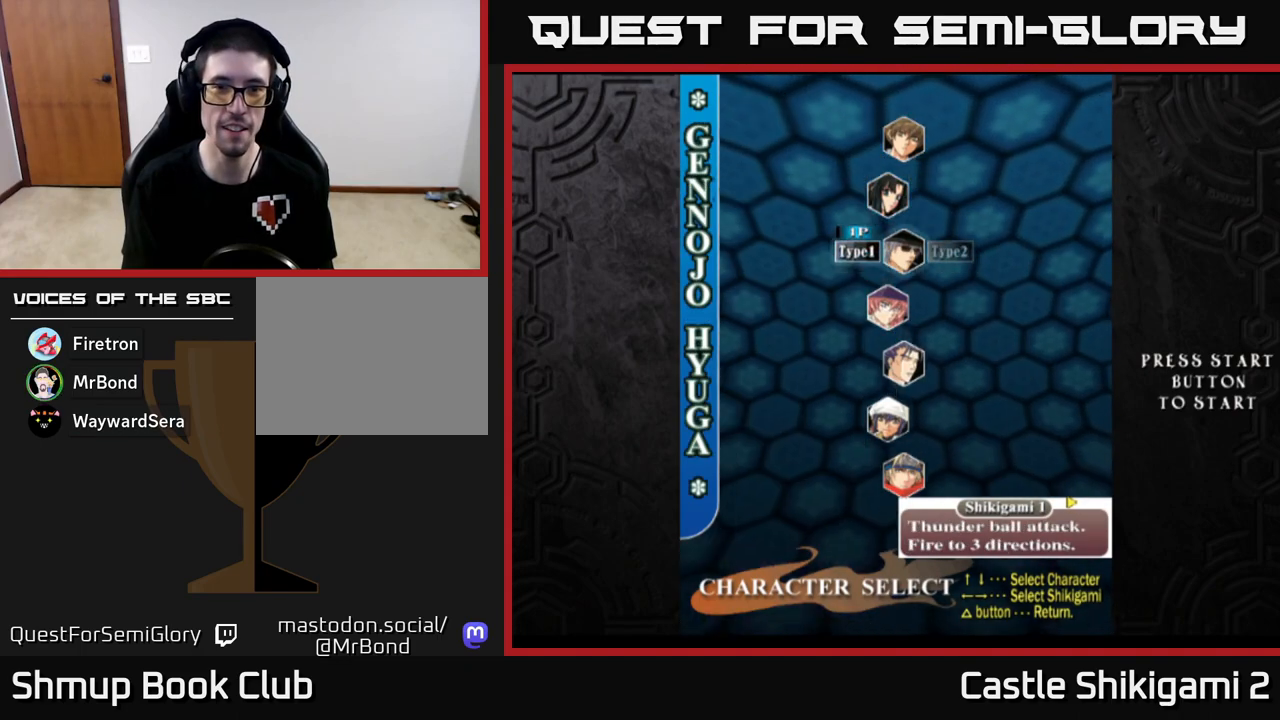
{"buttons": [], "left_stick": "center", "events": [[150, "left_stick", "center"]]}
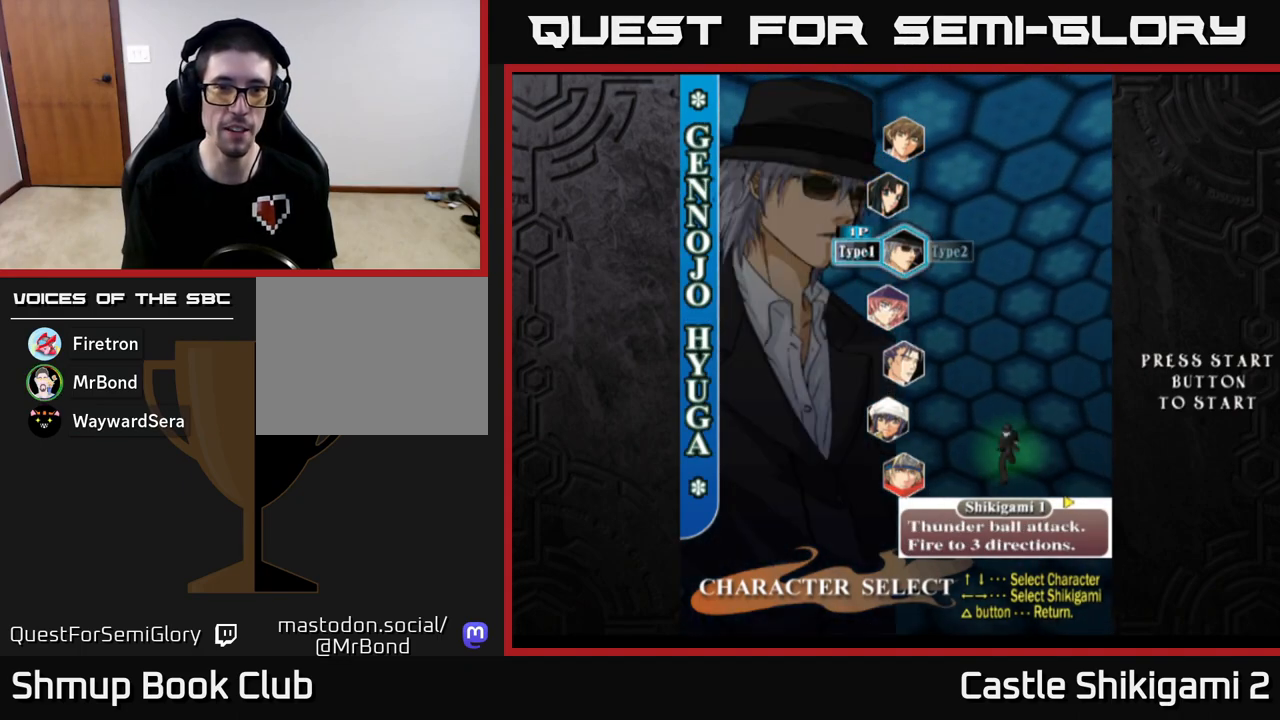
{"buttons": [], "left_stick": "center", "events": []}
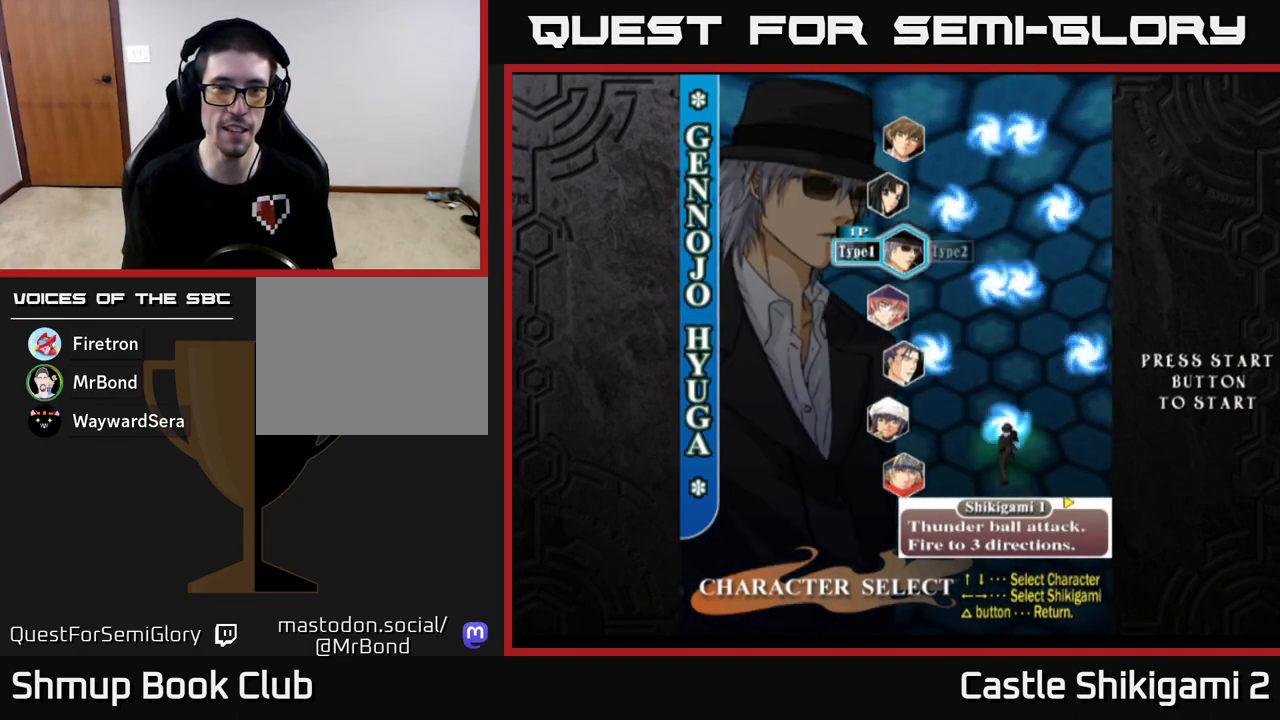
{"buttons": [], "left_stick": "center", "events": []}
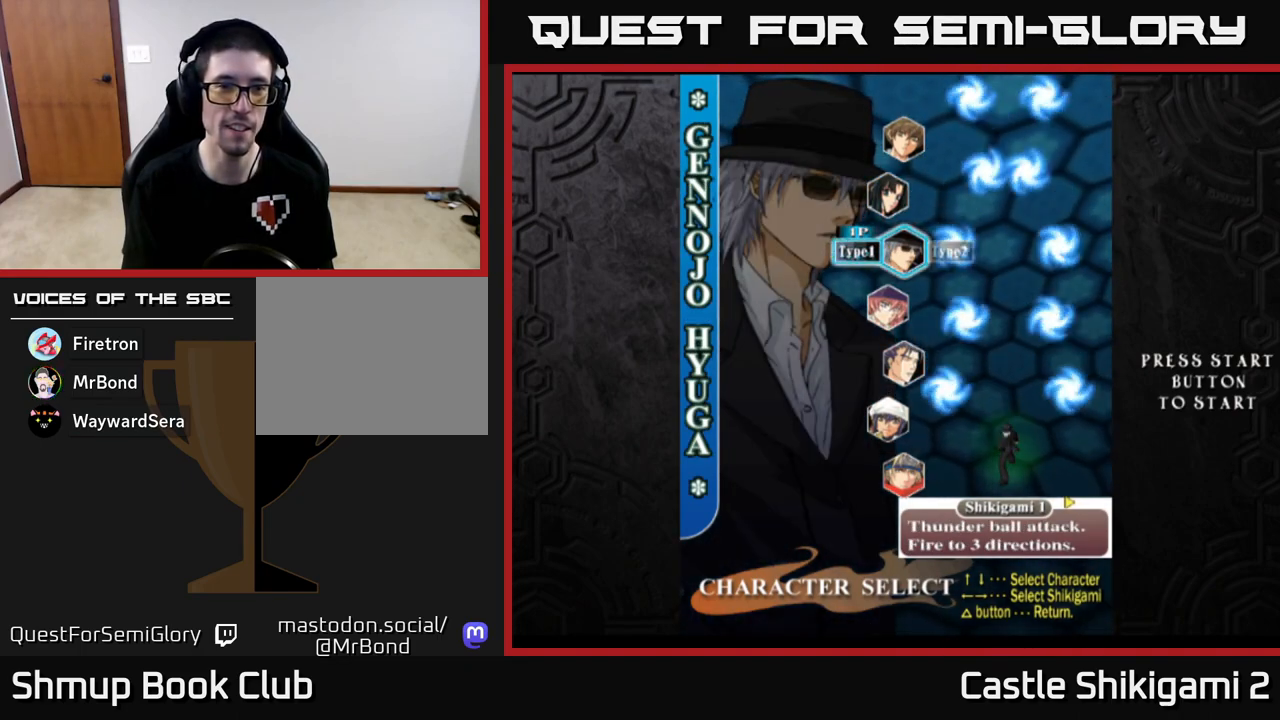
{"buttons": [], "left_stick": "center", "events": []}
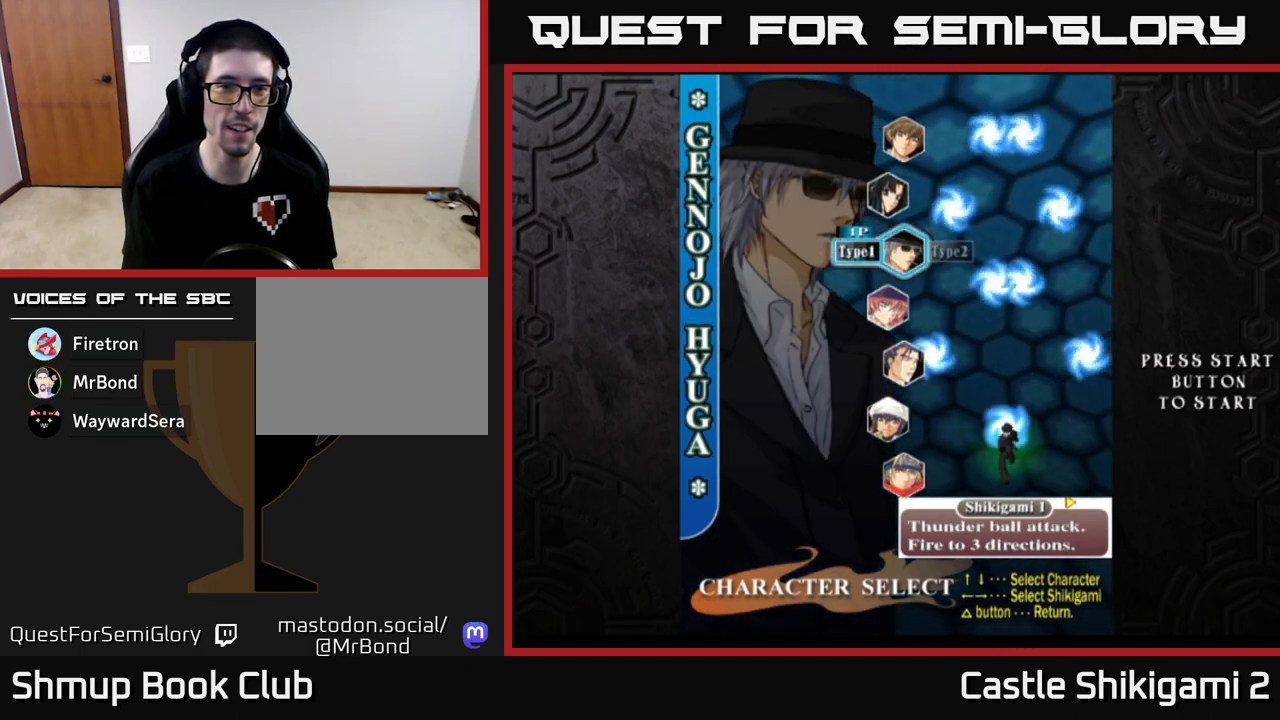
{"buttons": [], "left_stick": "center", "events": []}
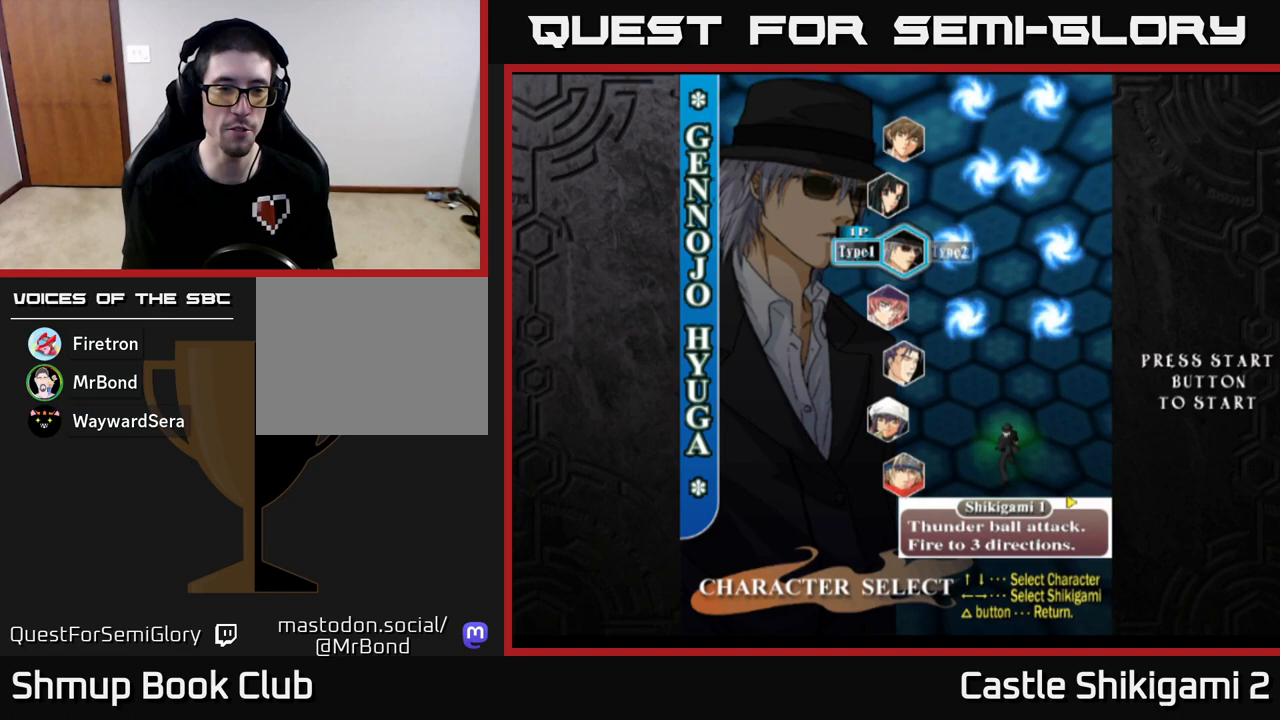
{"buttons": [], "left_stick": "center", "events": []}
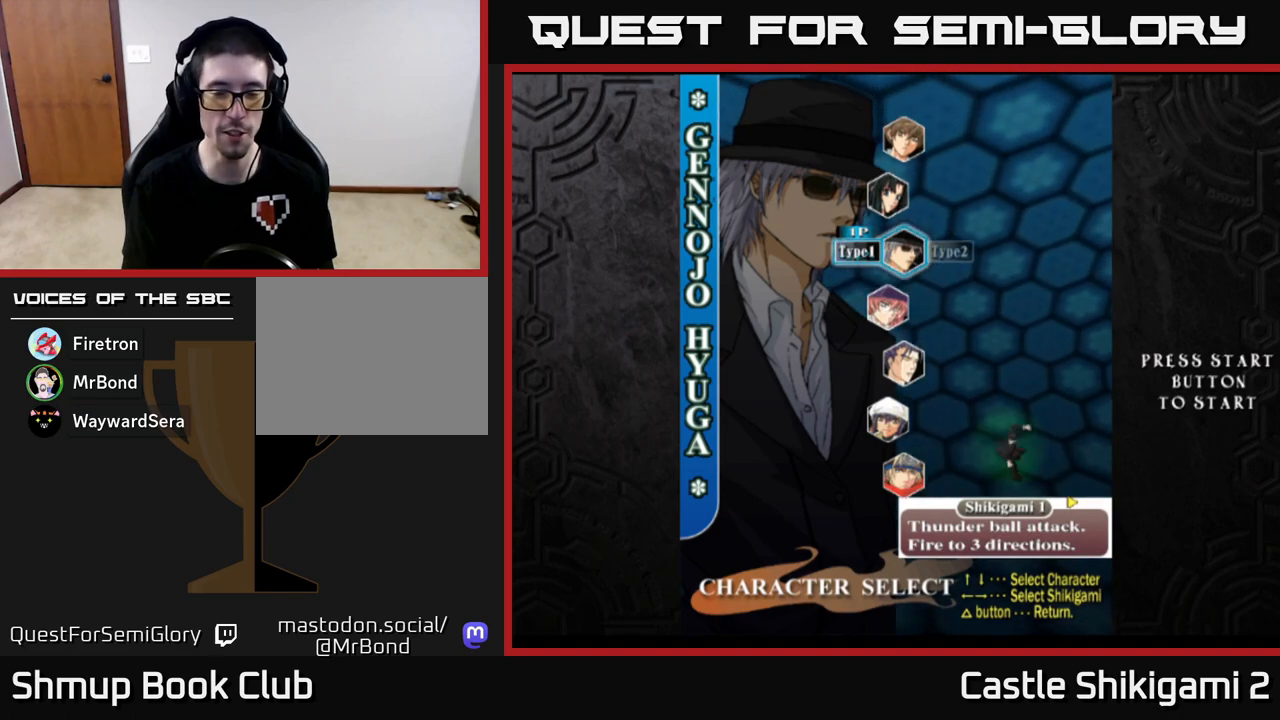
{"buttons": [], "left_stick": "center", "events": []}
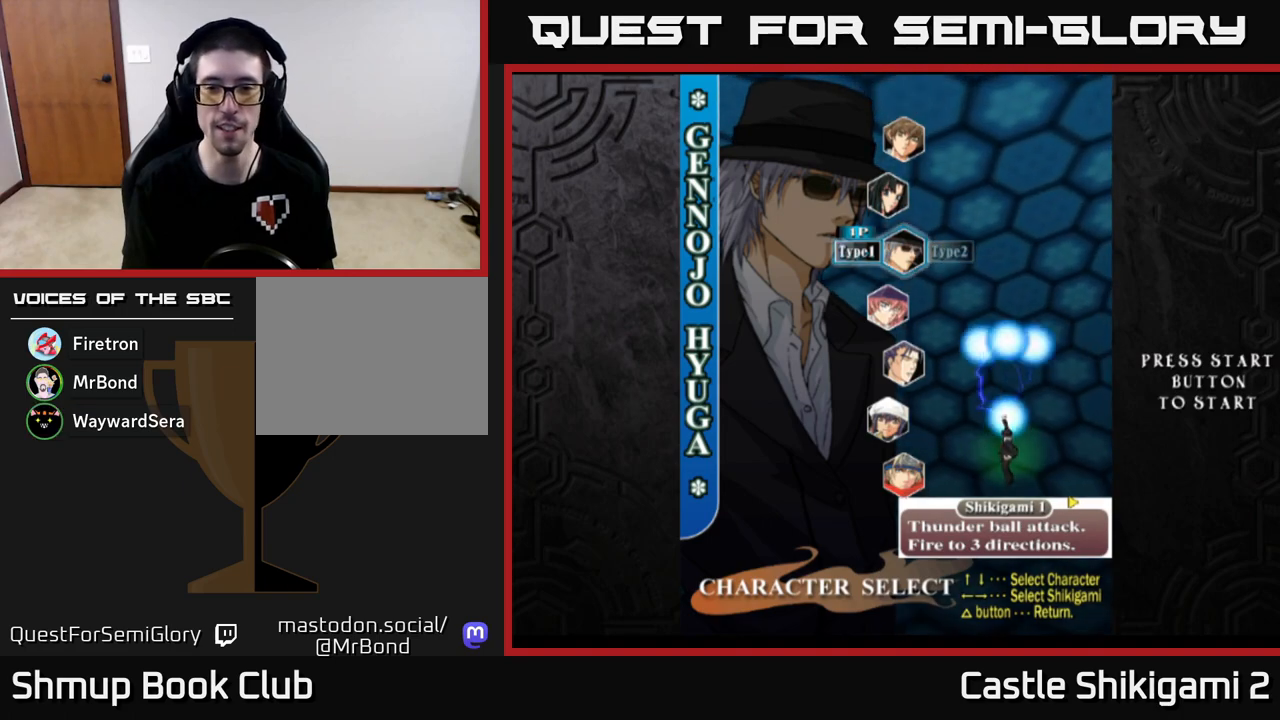
{"buttons": [], "left_stick": "center", "events": []}
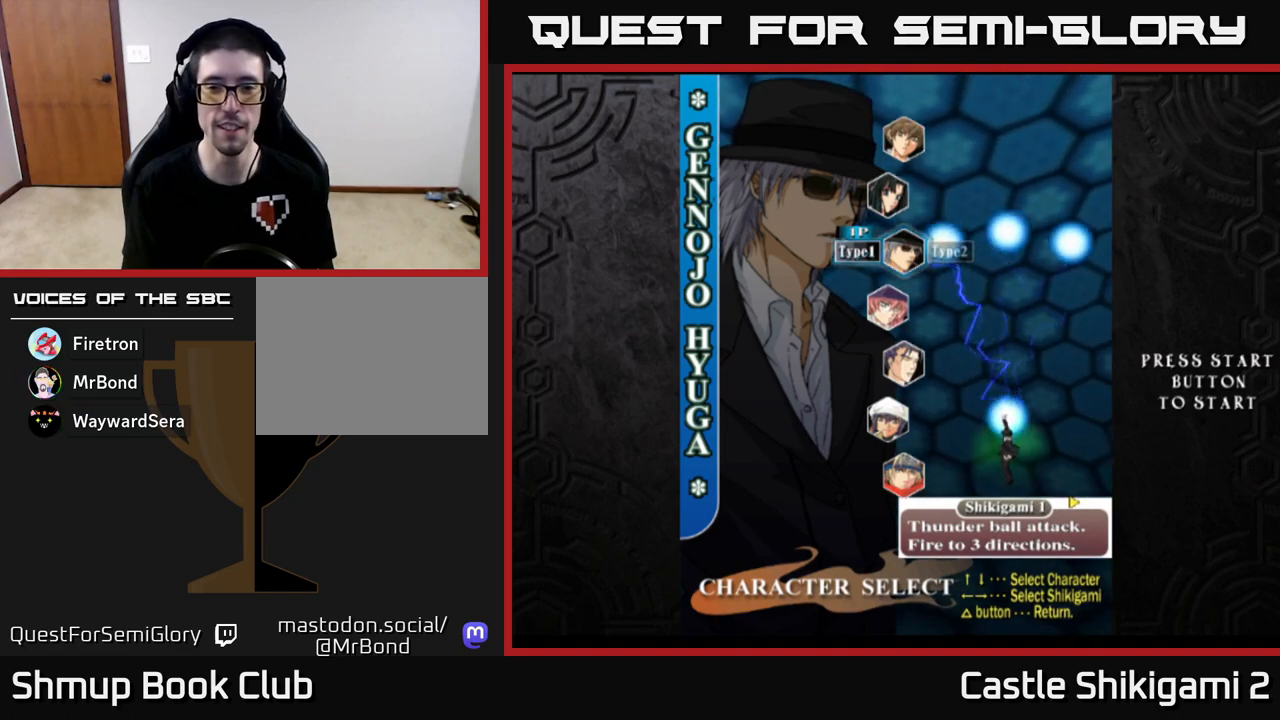
{"buttons": [], "left_stick": "center", "events": []}
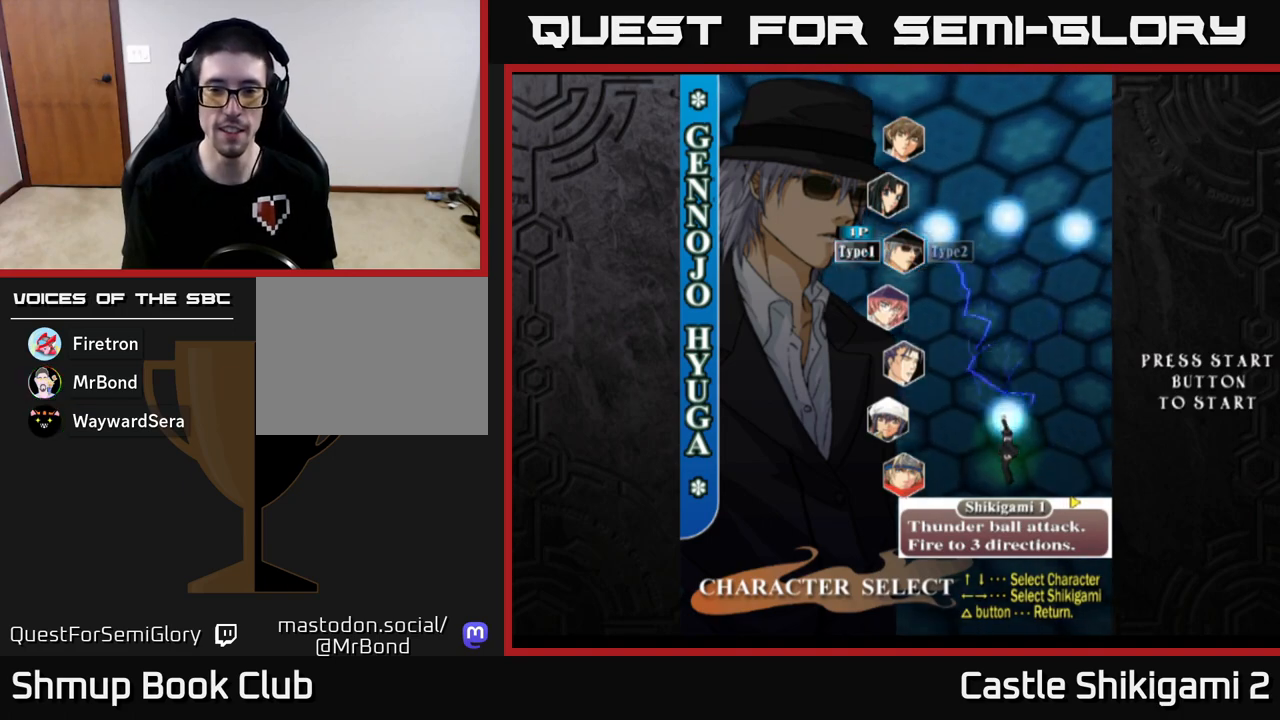
{"buttons": [], "left_stick": "center", "events": []}
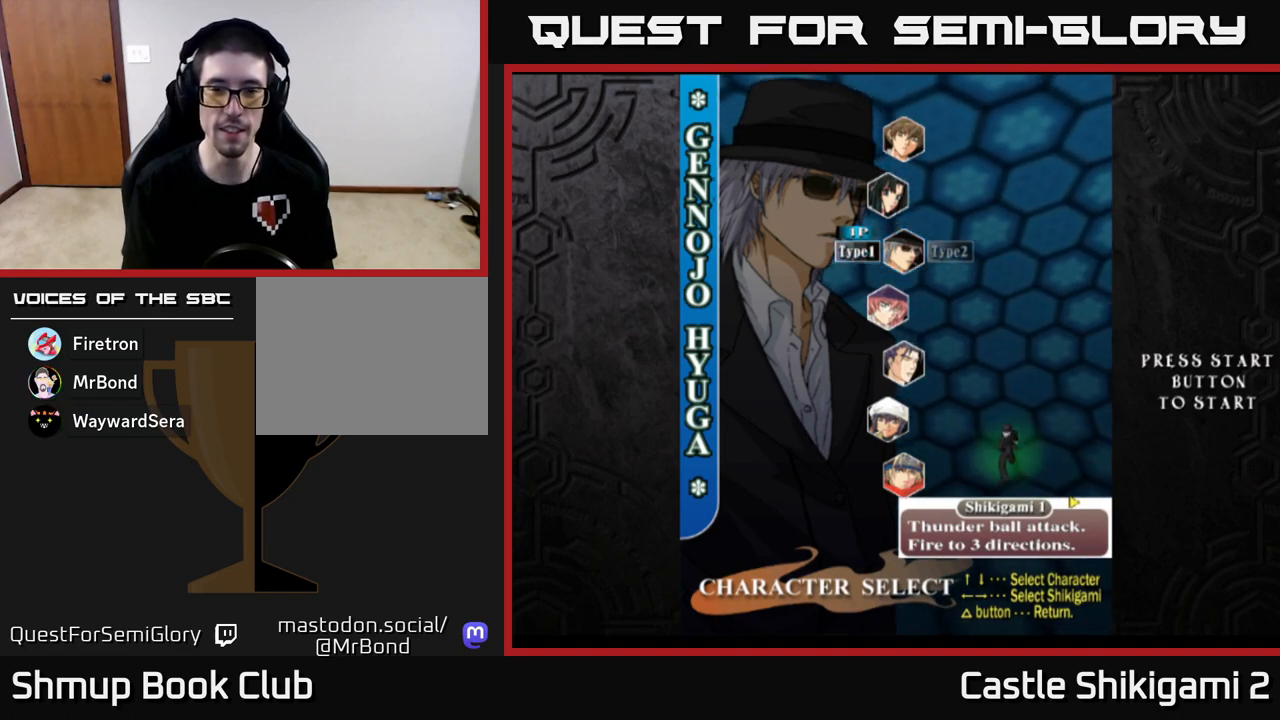
{"buttons": [], "left_stick": "center", "events": [[50, "A", "down"], [133, "A", "up"]]}